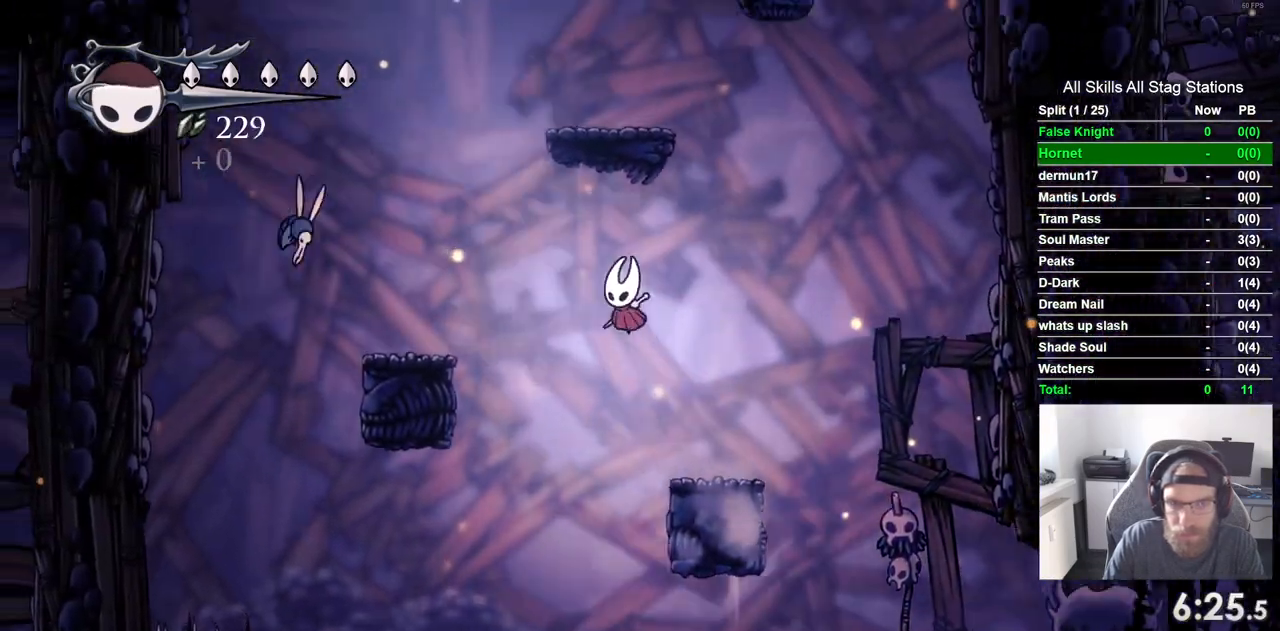
Gameplay with a controller (PlayStation layout); each line is a JSON object with the inputs held at the frame after it (dt_ms = milliseconds from this image to that frame). "events" lists button and stick changes between this image and that frame as [ms after this image, input, new state], when the widget could be followed in between. Not read: CROSS L3 R3.
{"dt_ms": 1000, "buttons": [], "left_stick": "center", "right_stick": "center"}
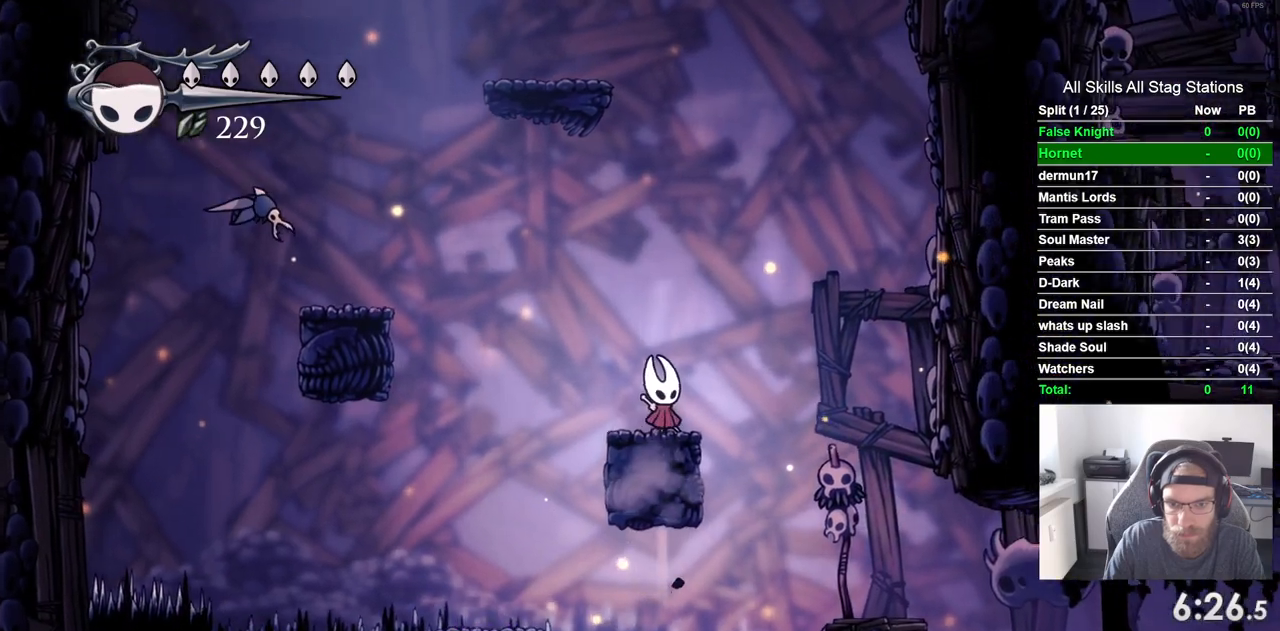
{"dt_ms": 500, "buttons": [], "left_stick": "center", "right_stick": "center", "events": [[50, "DPAD_RIGHT", "down"], [117, "DPAD_RIGHT", "up"], [267, "DPAD_LEFT", "down"], [317, "DPAD_LEFT", "up"]]}
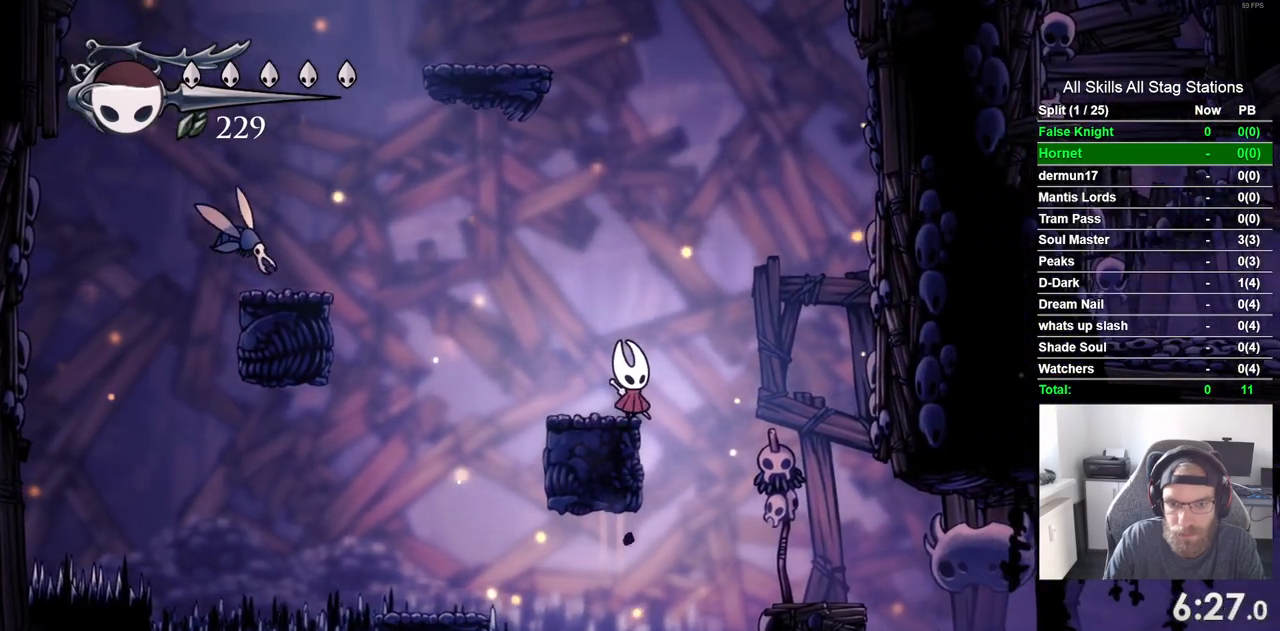
{"dt_ms": 500, "buttons": [], "left_stick": "center", "right_stick": "center", "events": [[150, "DPAD_LEFT", "down"], [217, "DPAD_LEFT", "up"]]}
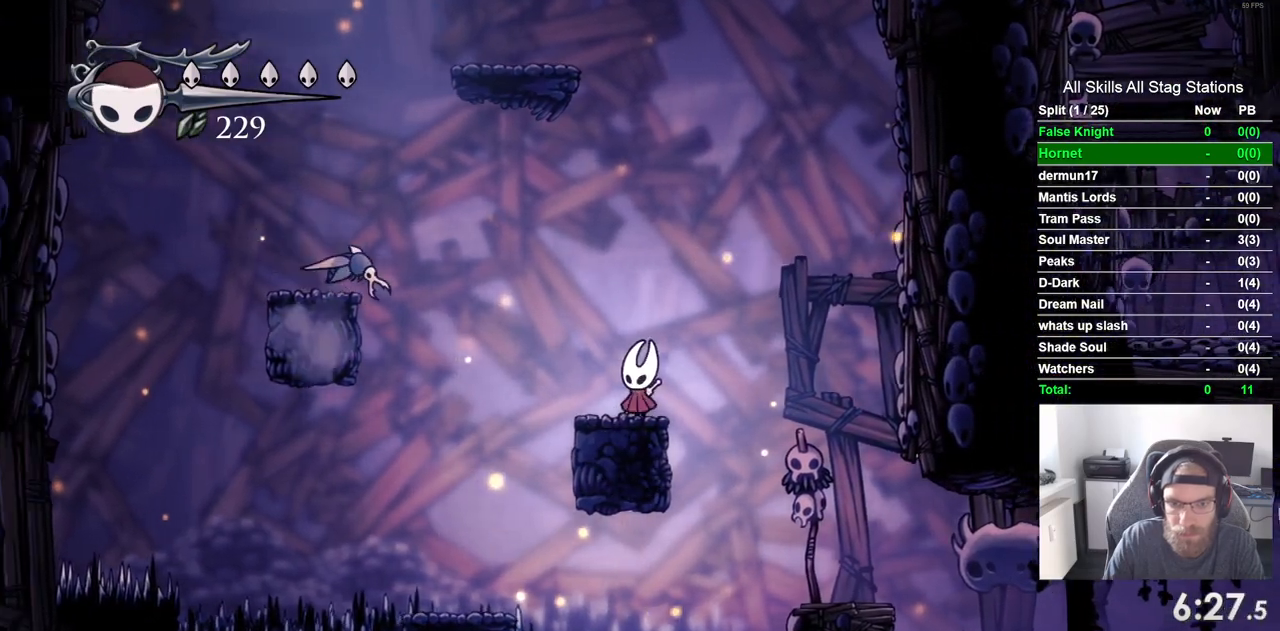
{"dt_ms": 500, "buttons": [], "left_stick": "center", "right_stick": "center", "events": []}
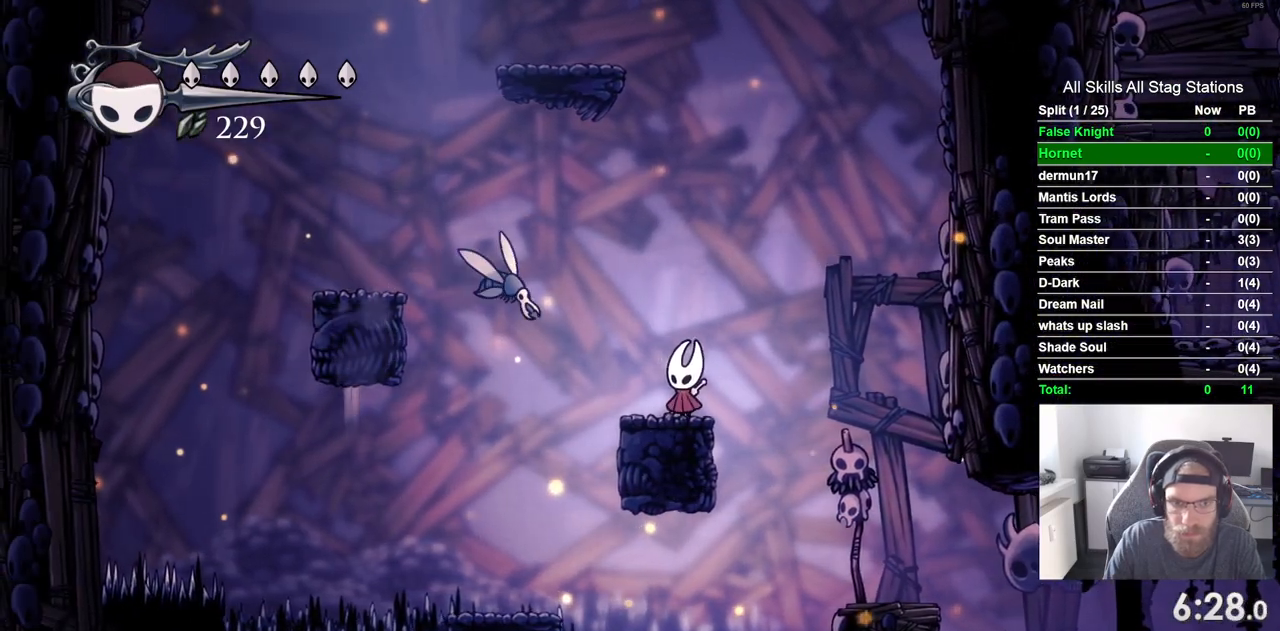
{"dt_ms": 1000, "buttons": [], "left_stick": "center", "right_stick": "center"}
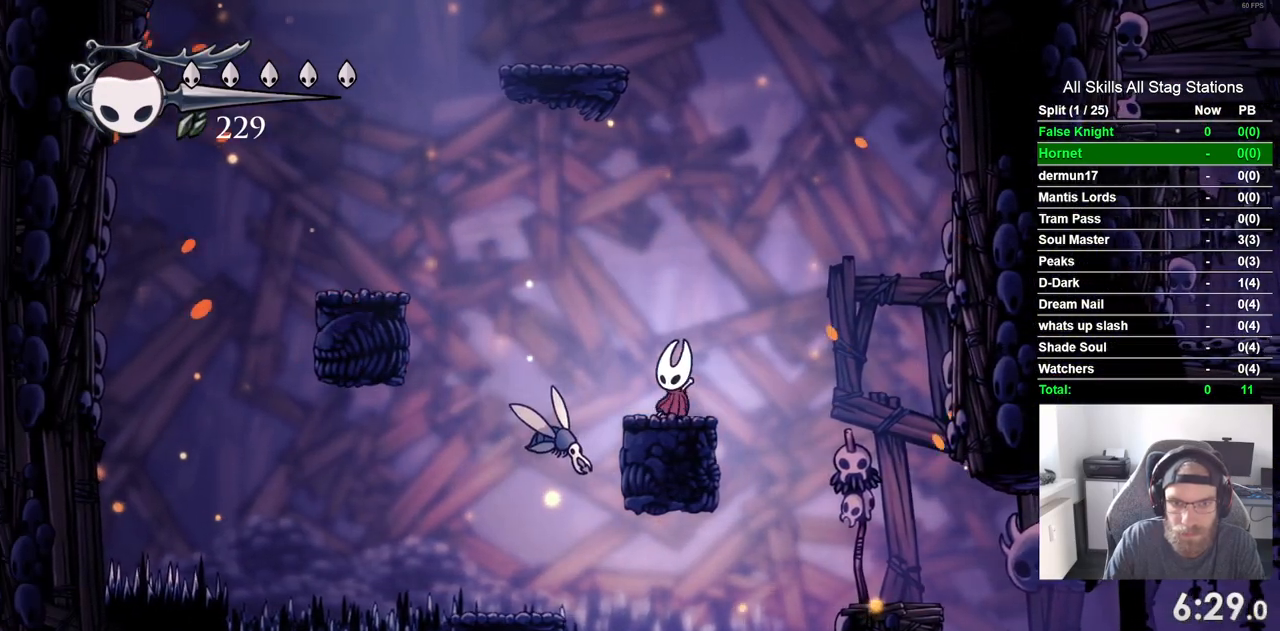
{"dt_ms": 500, "buttons": ["DPAD_LEFT"], "left_stick": "center", "right_stick": "center", "events": [[183, "SQUARE", "down"], [383, "SQUARE", "up"], [483, "DPAD_LEFT", "down"]]}
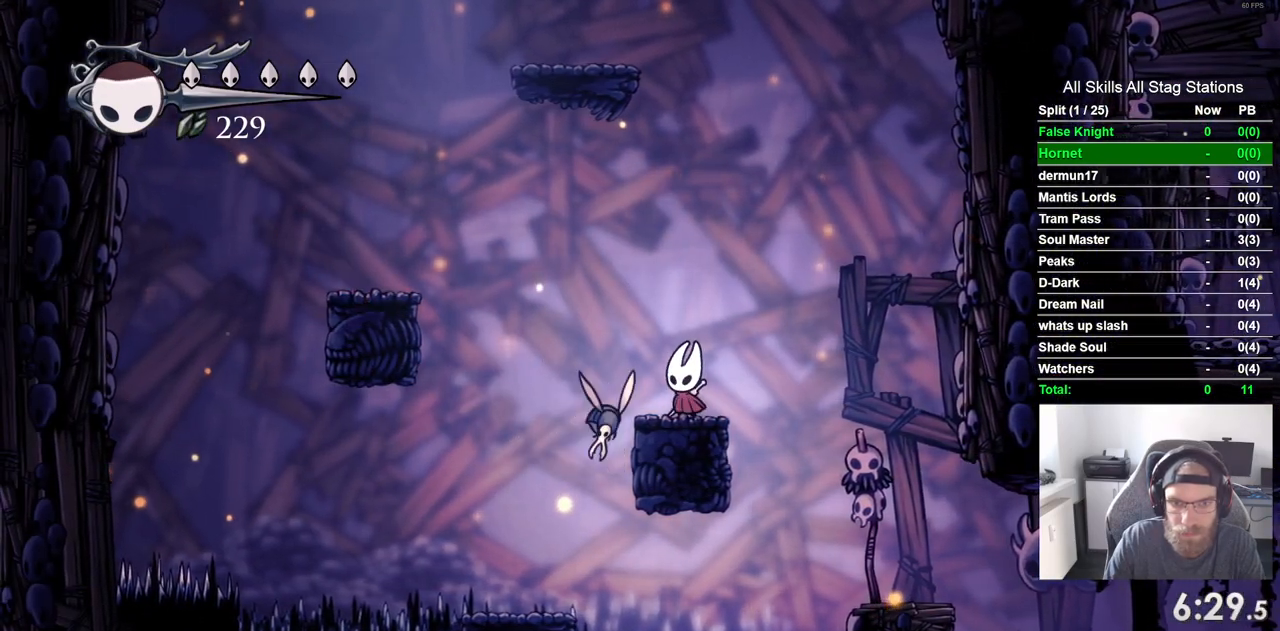
{"dt_ms": 500, "buttons": [], "left_stick": "center", "right_stick": "center", "events": [[50, "DPAD_LEFT", "up"], [100, "SQUARE", "down"], [200, "SQUARE", "up"]]}
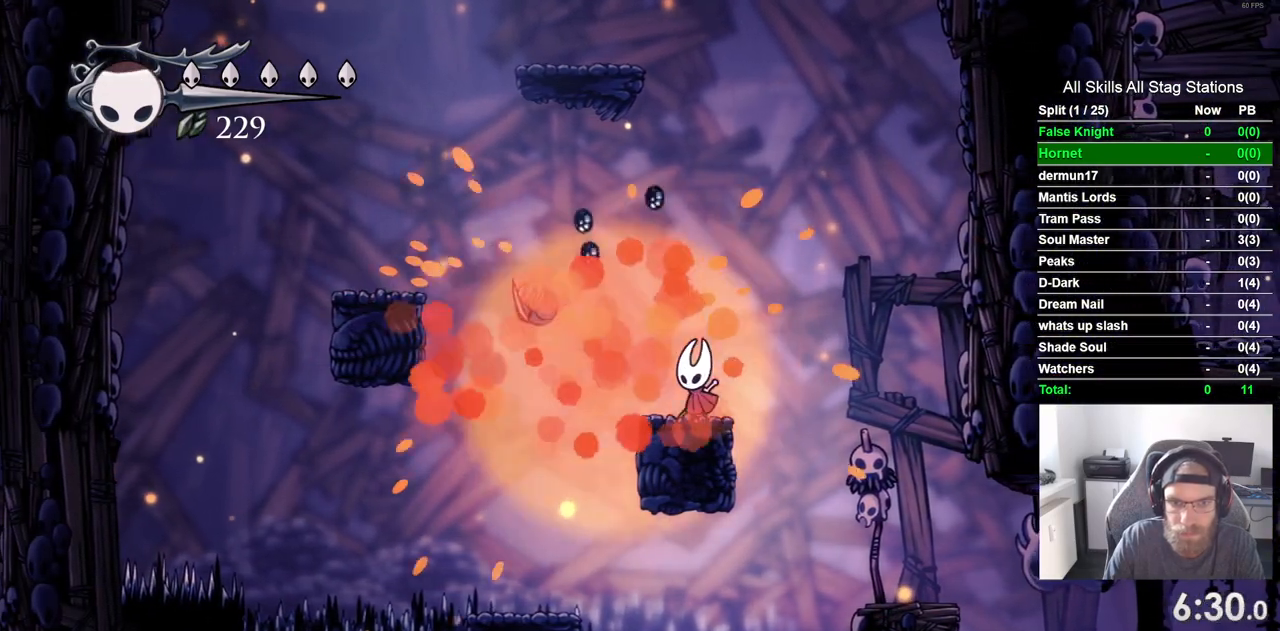
{"dt_ms": 500, "buttons": ["DPAD_LEFT"], "left_stick": "center", "right_stick": "center", "events": [[100, "DPAD_LEFT", "down"]]}
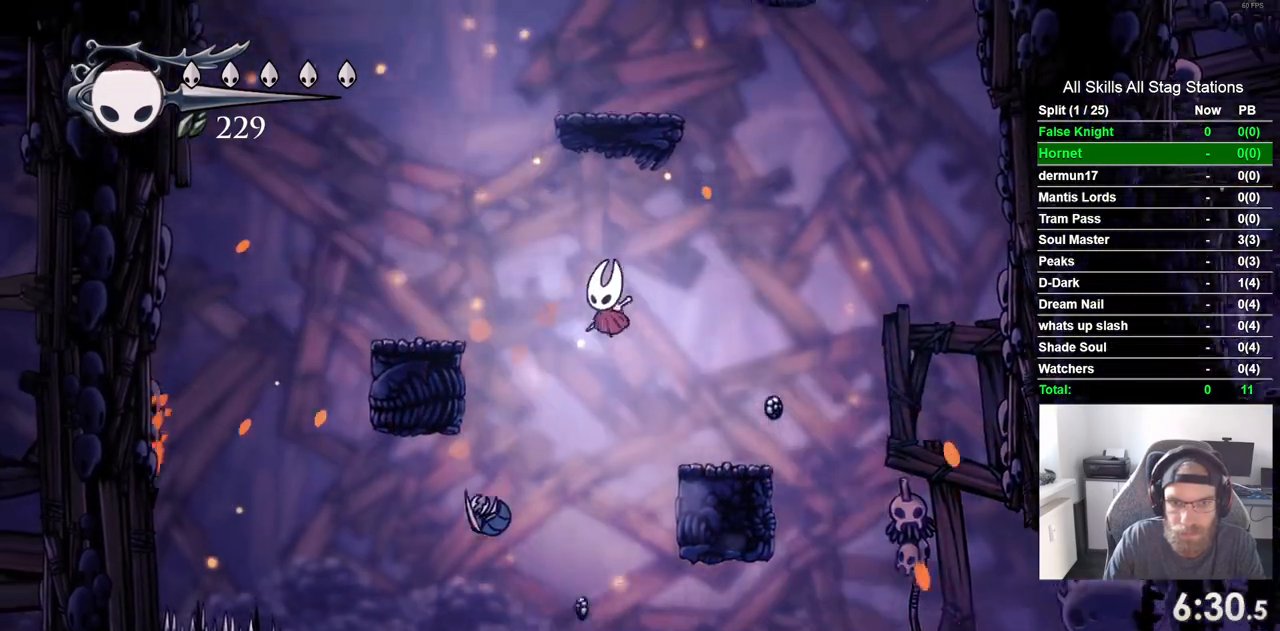
{"dt_ms": 500, "buttons": ["DPAD_UP", "DPAD_LEFT"], "left_stick": "center", "right_stick": "center", "events": [[500, "DPAD_UP", "down"]]}
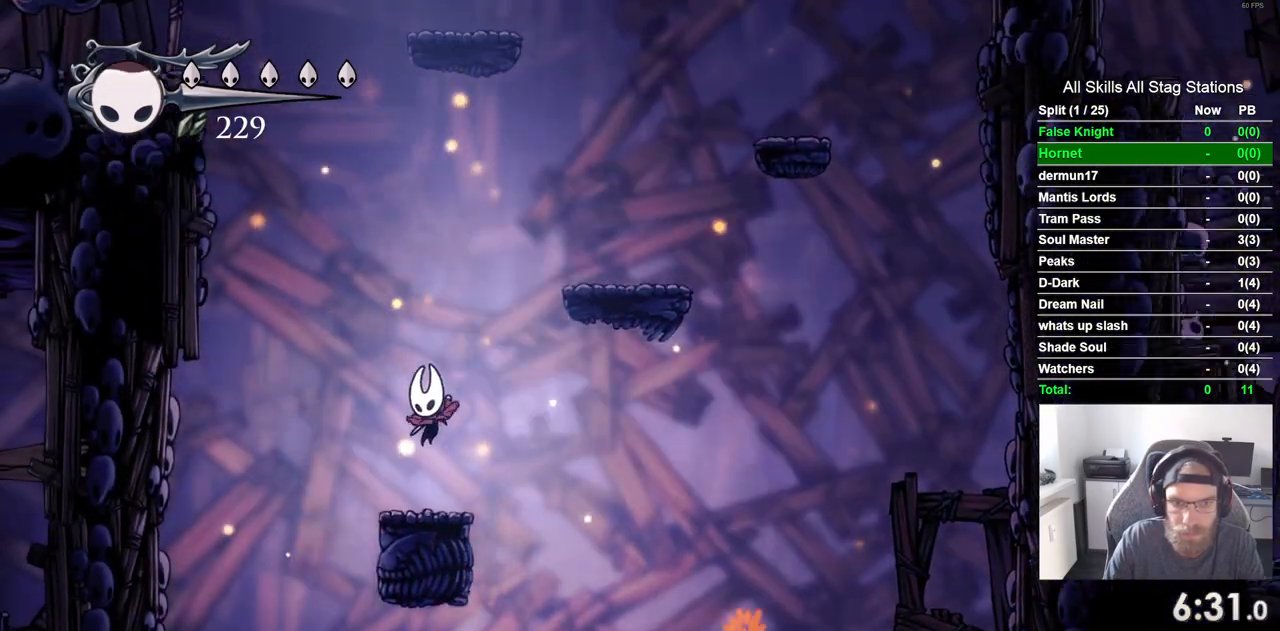
{"dt_ms": 500, "buttons": ["DPAD_RIGHT"], "left_stick": "center", "right_stick": "center", "events": [[17, "DPAD_LEFT", "up"], [67, "DPAD_UP", "up"], [83, "DPAD_RIGHT", "down"]]}
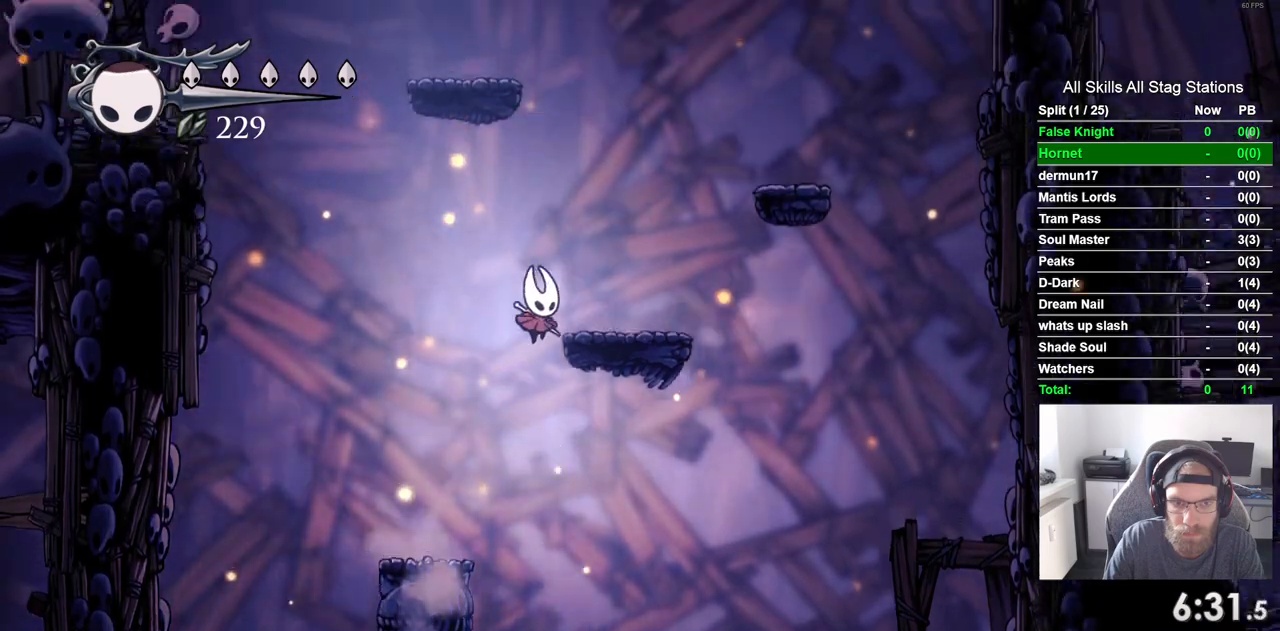
{"dt_ms": 500, "buttons": ["DPAD_RIGHT"], "left_stick": "center", "right_stick": "center", "events": []}
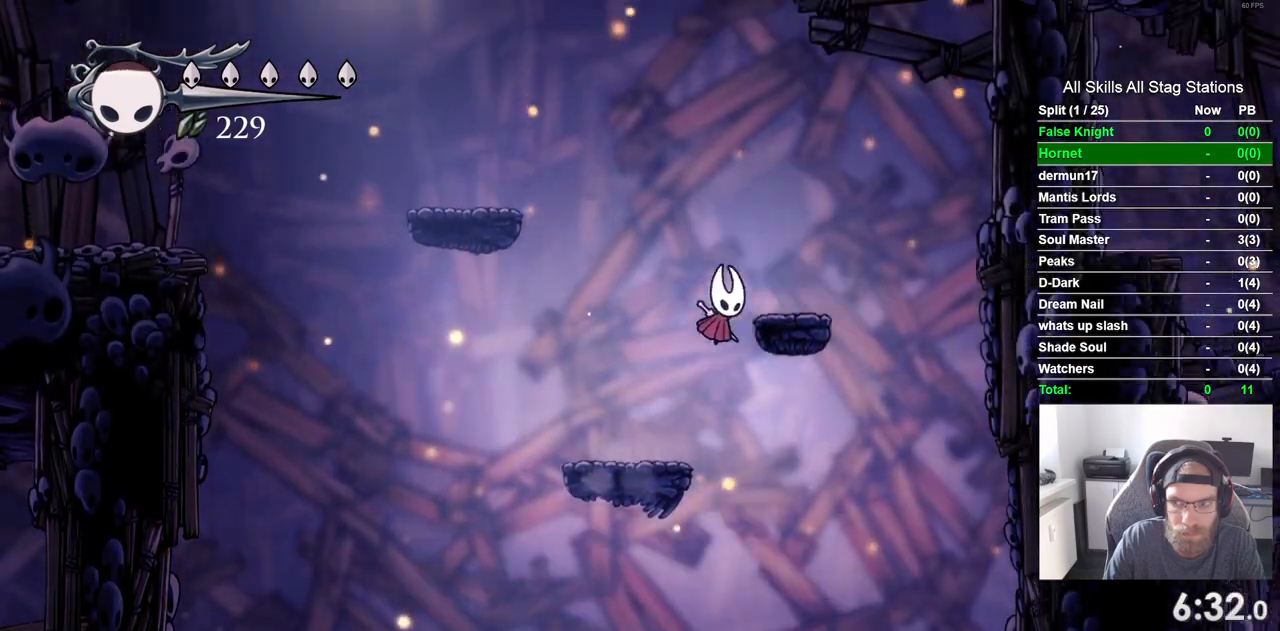
{"dt_ms": 500, "buttons": ["DPAD_LEFT"], "left_stick": "center", "right_stick": "center", "events": [[300, "DPAD_LEFT", "down"], [300, "DPAD_RIGHT", "up"]]}
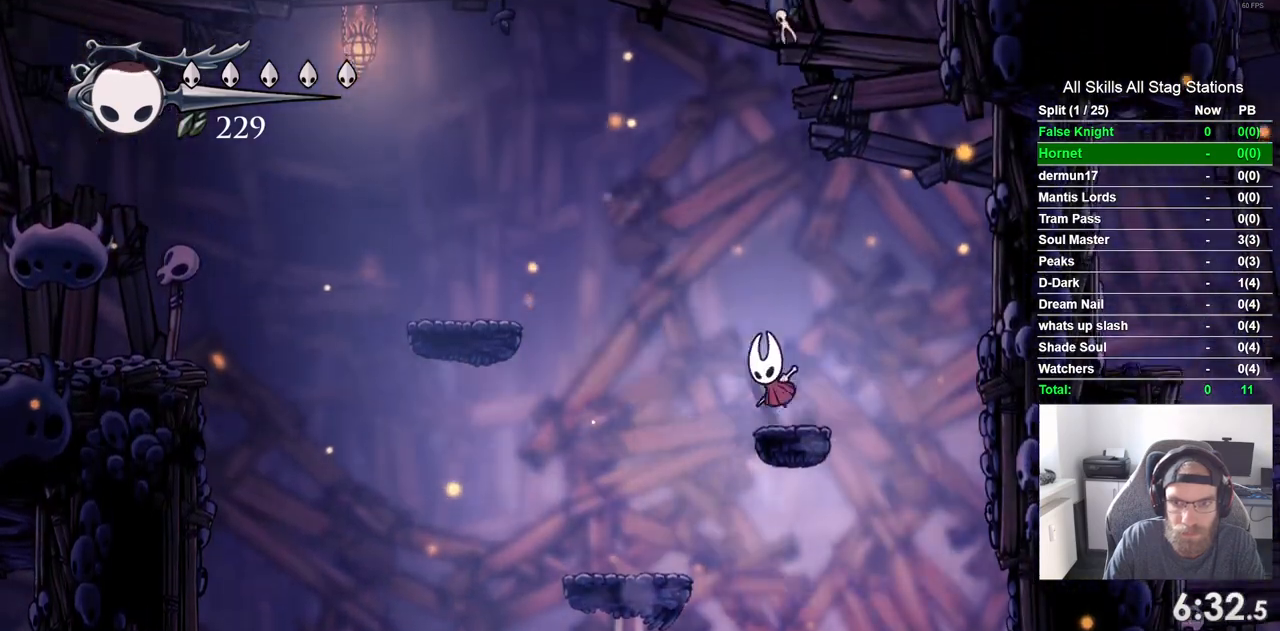
{"dt_ms": 500, "buttons": ["DPAD_LEFT"], "left_stick": "center", "right_stick": "center", "events": []}
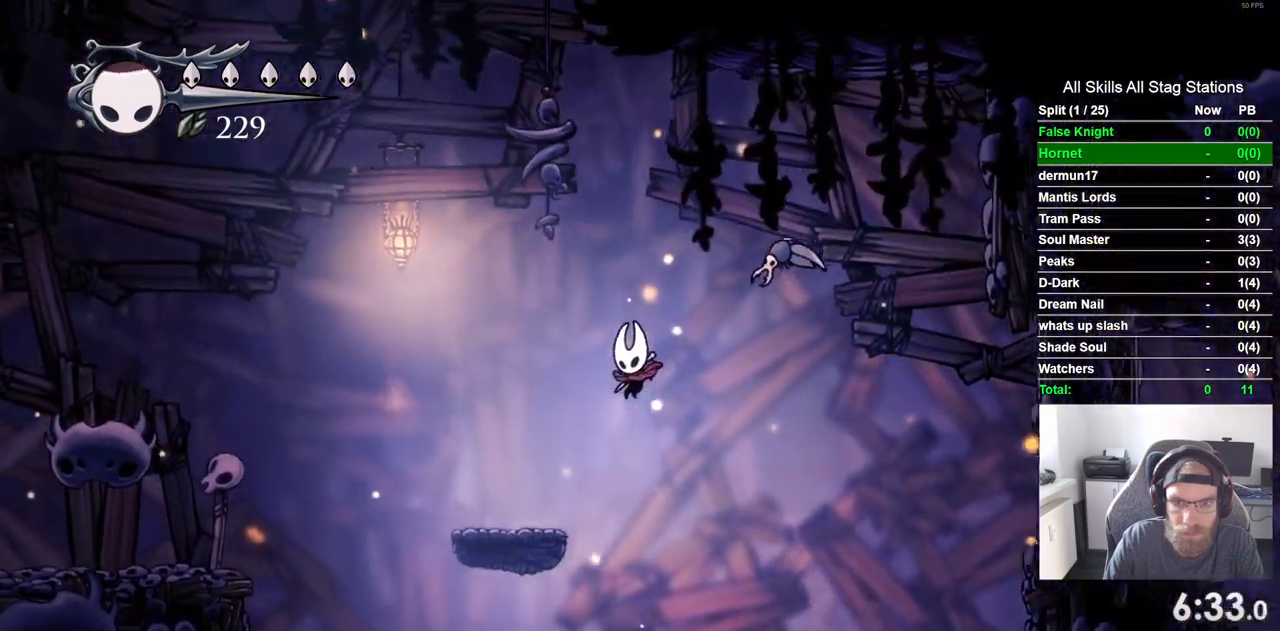
{"dt_ms": 500, "buttons": ["DPAD_LEFT"], "left_stick": "center", "right_stick": "center", "events": []}
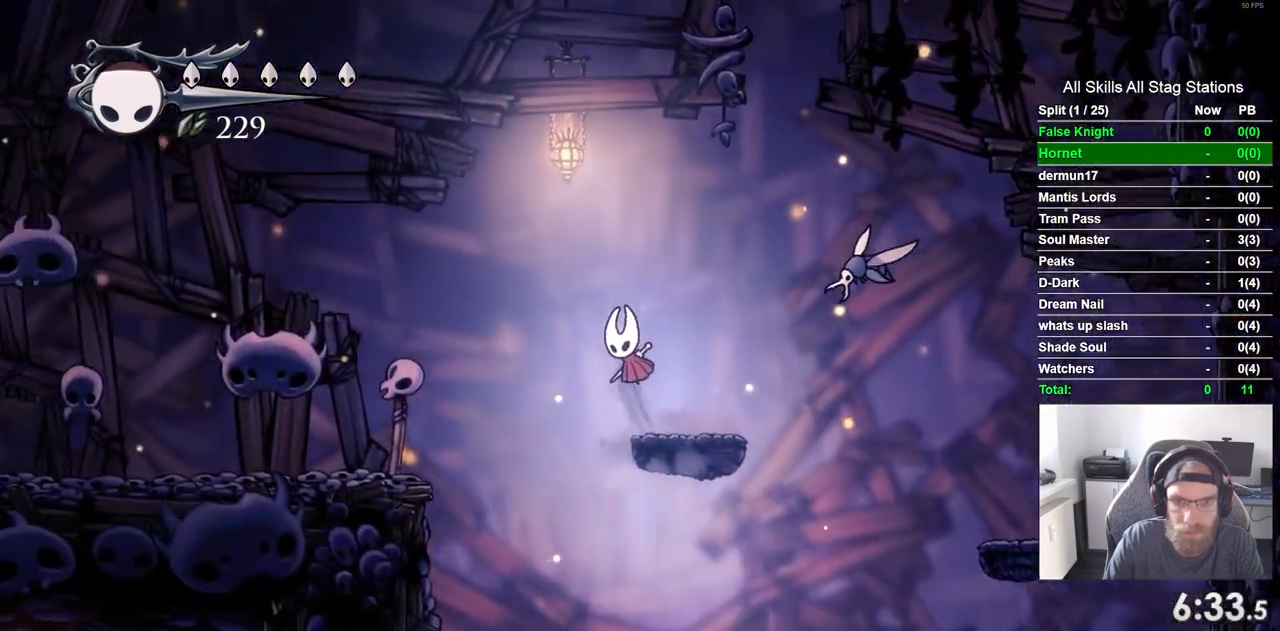
{"dt_ms": 500, "buttons": ["DPAD_LEFT"], "left_stick": "center", "right_stick": "center", "events": []}
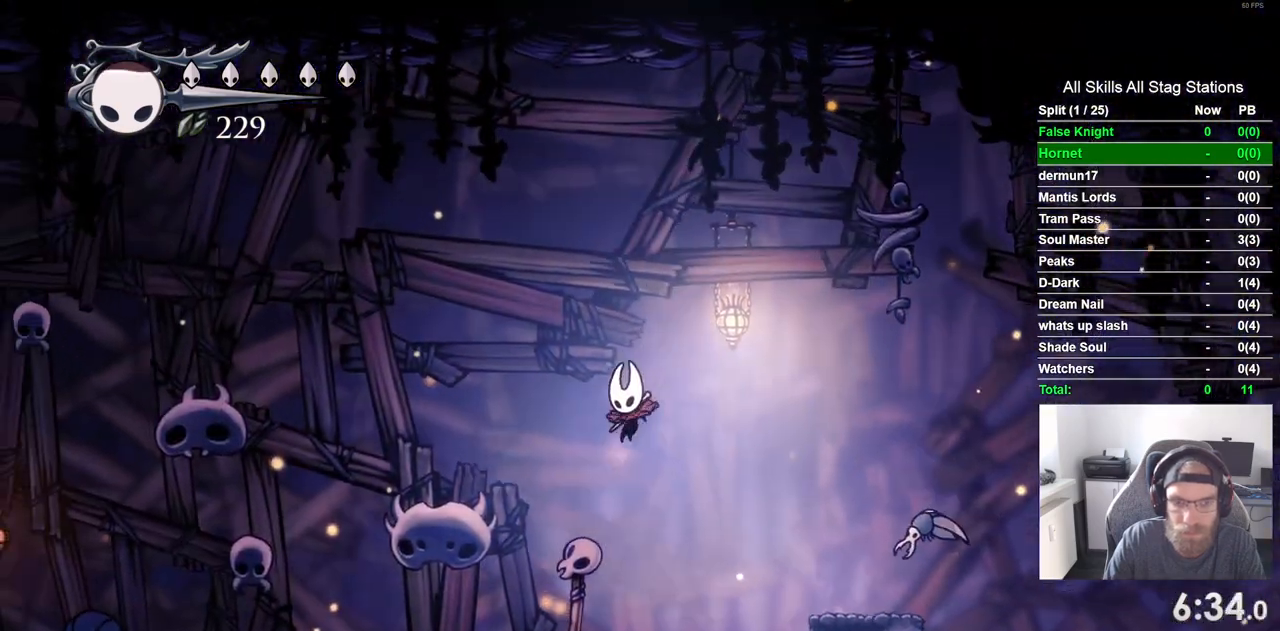
{"dt_ms": 500, "buttons": ["DPAD_LEFT"], "left_stick": "center", "right_stick": "center", "events": []}
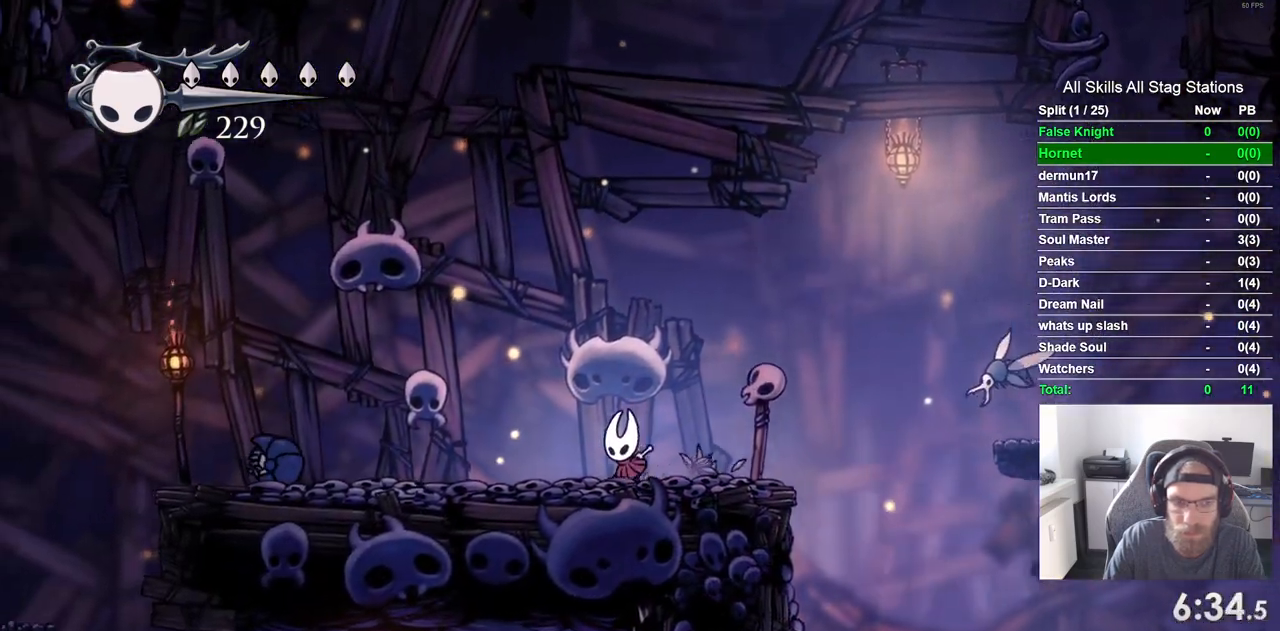
{"dt_ms": 500, "buttons": ["DPAD_DOWN", "DPAD_LEFT"], "left_stick": "center", "right_stick": "center", "events": [[383, "DPAD_DOWN", "down"]]}
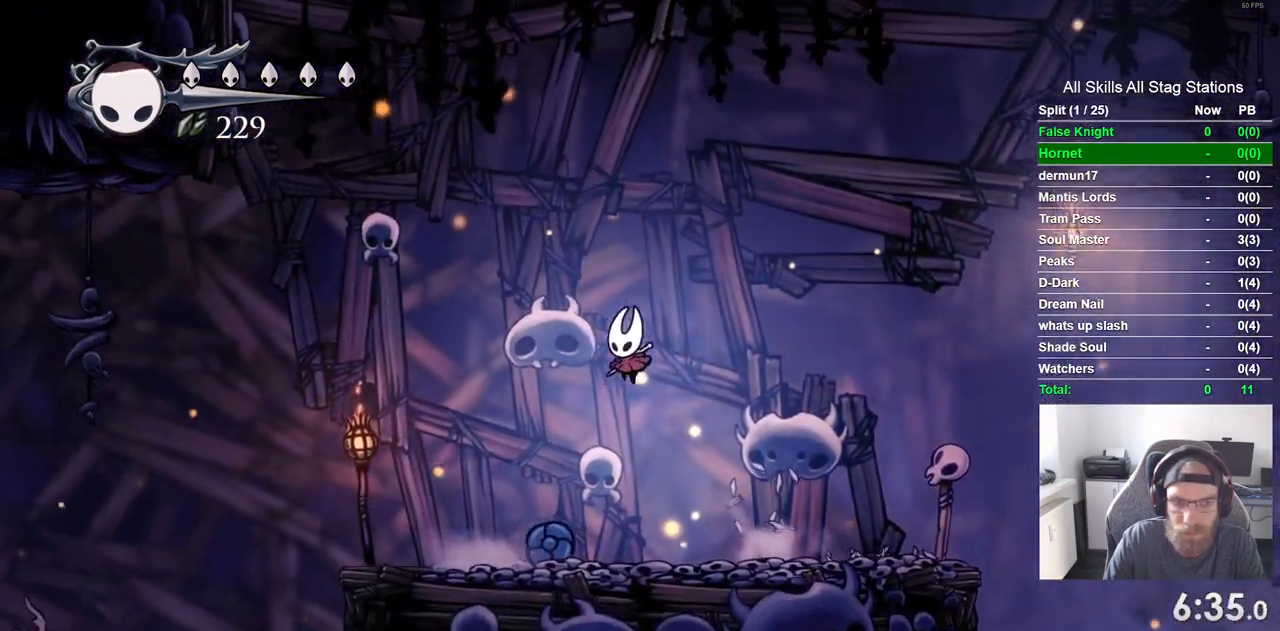
{"dt_ms": 500, "buttons": ["DPAD_LEFT"], "left_stick": "center", "right_stick": "center", "events": [[50, "SQUARE", "down"], [167, "SQUARE", "up"], [250, "DPAD_DOWN", "up"]]}
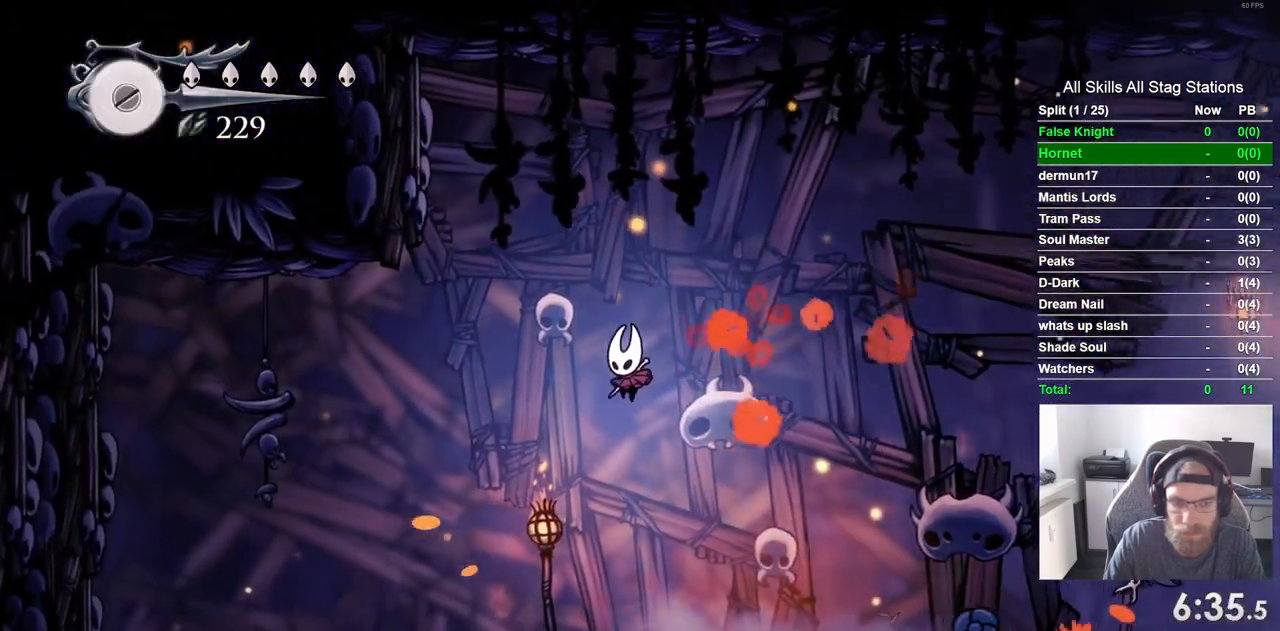
{"dt_ms": 500, "buttons": [], "left_stick": "center", "right_stick": "center", "events": [[450, "DPAD_LEFT", "up"]]}
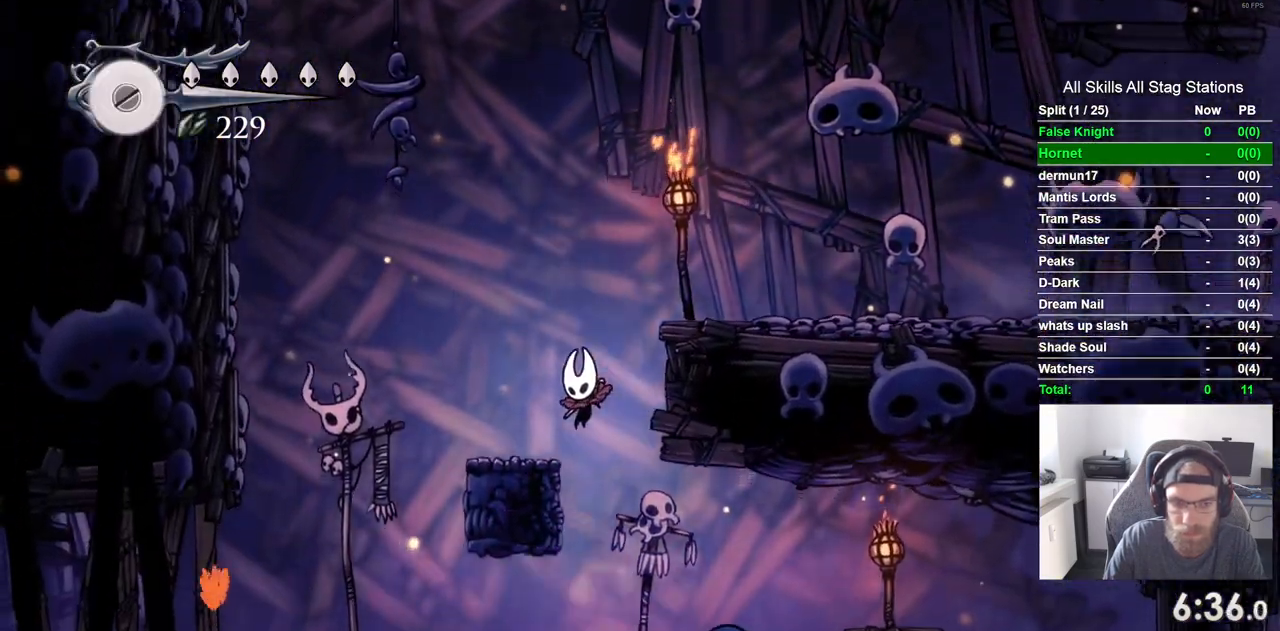
{"dt_ms": 500, "buttons": ["DPAD_RIGHT"], "left_stick": "center", "right_stick": "center"}
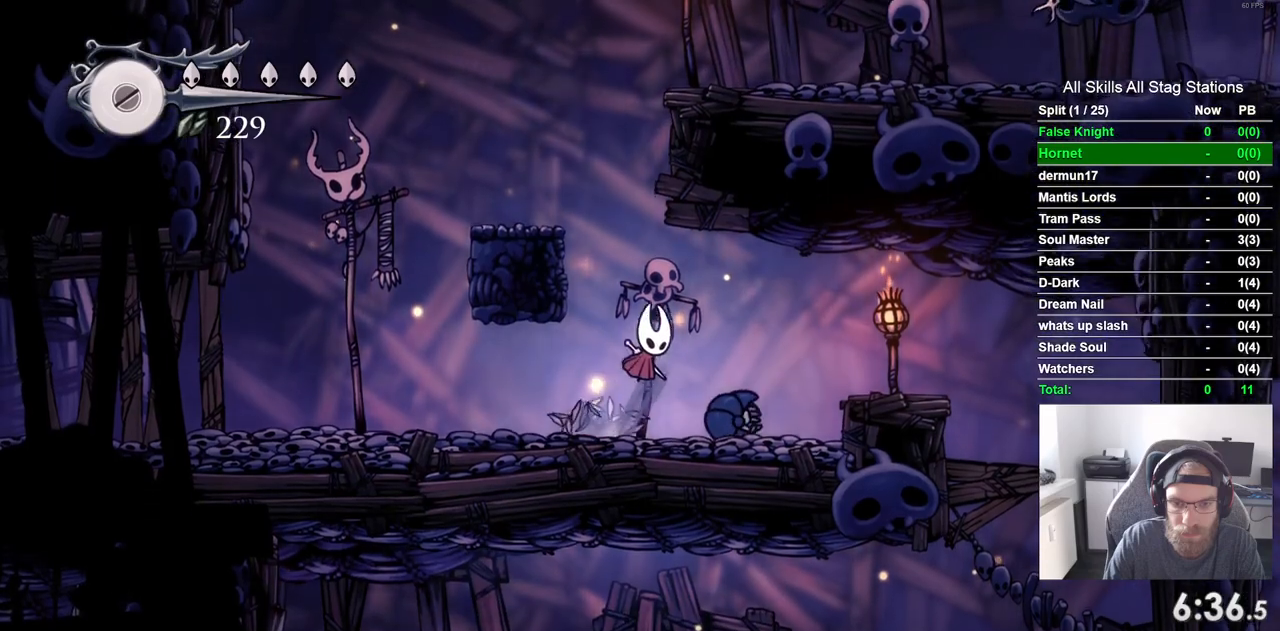
{"dt_ms": 500, "buttons": ["DPAD_RIGHT"], "left_stick": "center", "right_stick": "center", "events": []}
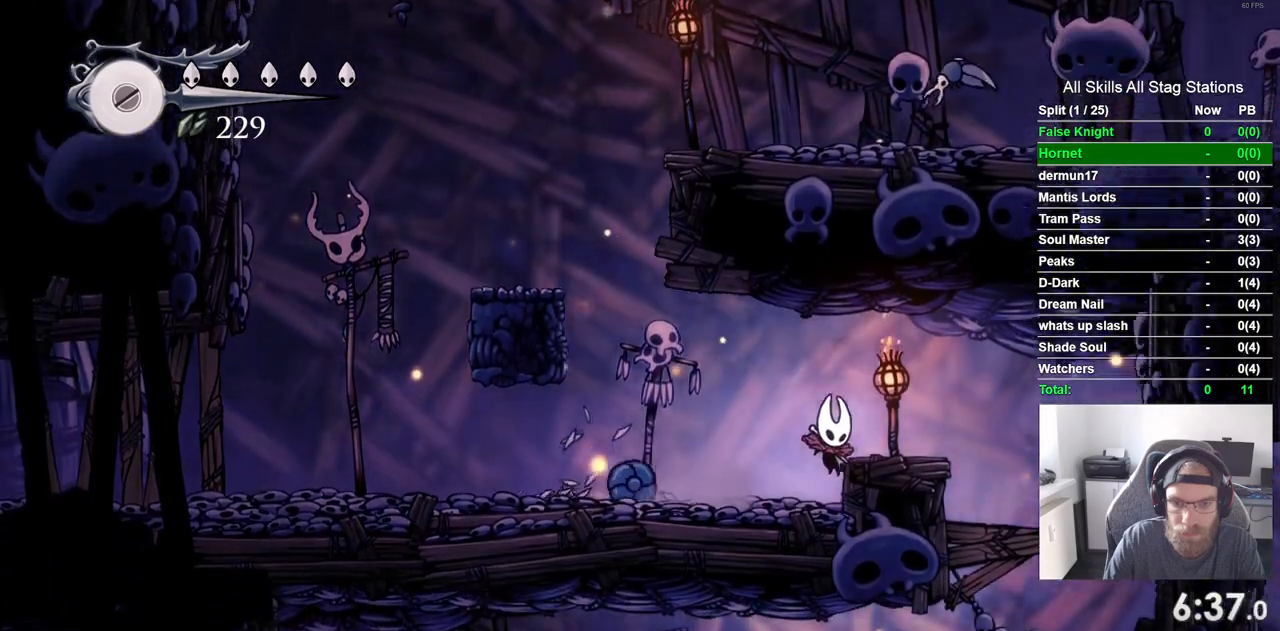
{"dt_ms": 1000, "buttons": ["DPAD_LEFT"], "left_stick": "center", "right_stick": "center"}
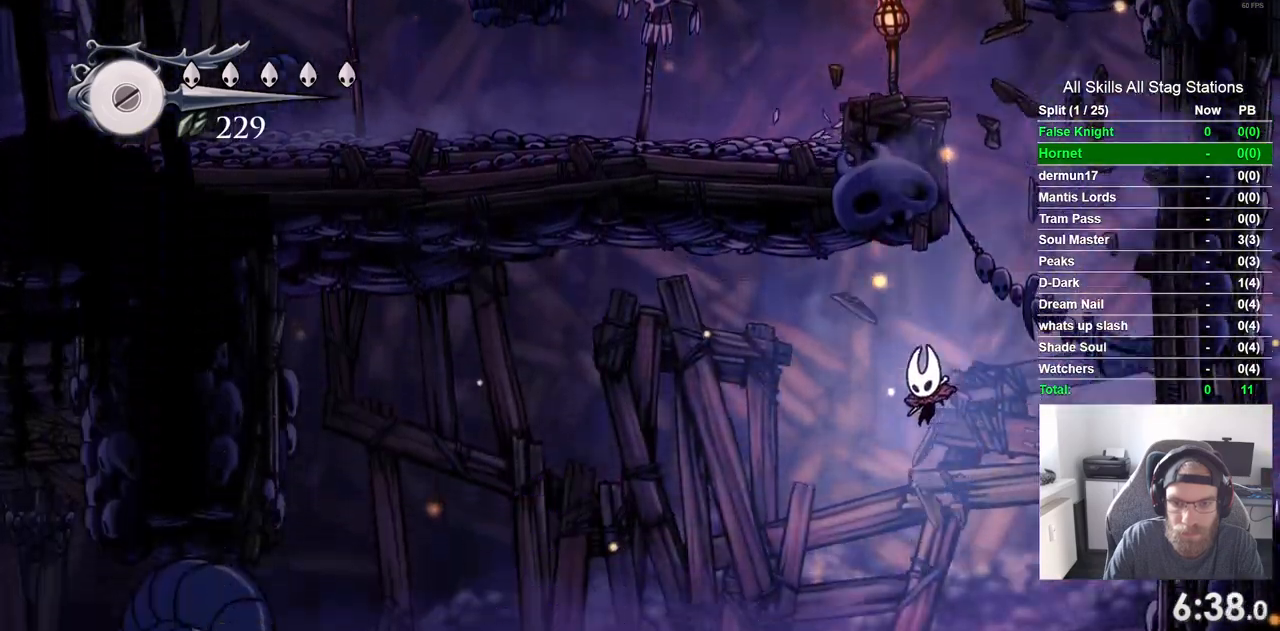
{"dt_ms": 500, "buttons": ["DPAD_LEFT"], "left_stick": "center", "right_stick": "center", "events": [[133, "R1", "down"], [300, "R1", "up"]]}
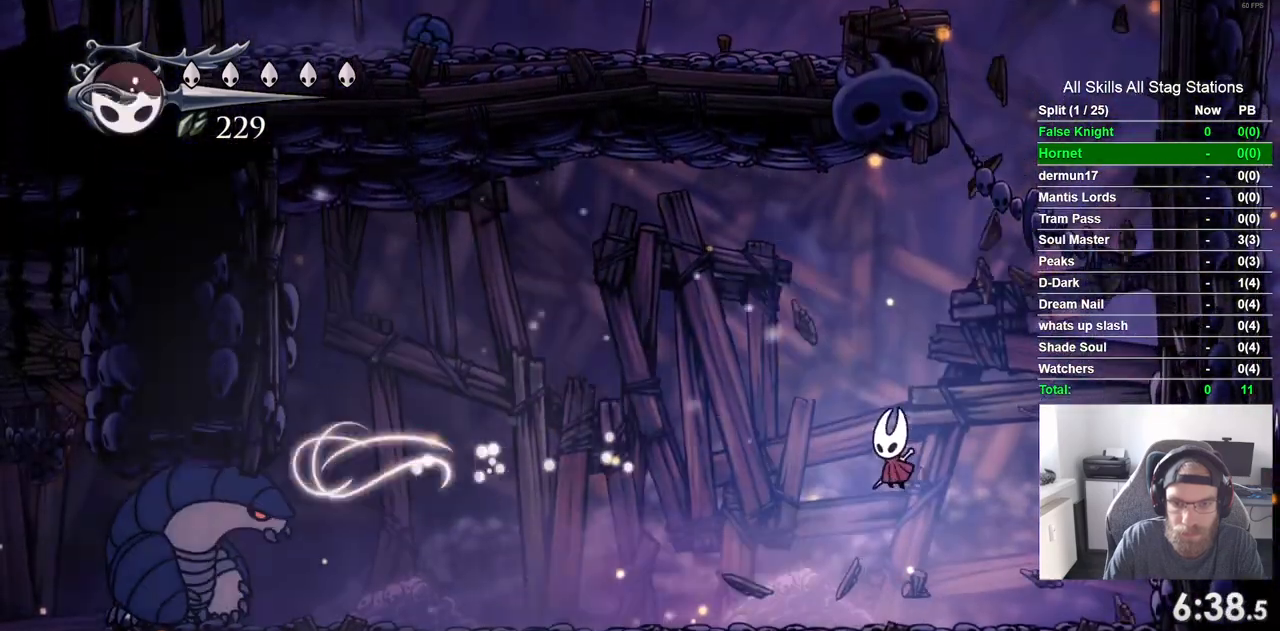
{"dt_ms": 500, "buttons": ["DPAD_LEFT"], "left_stick": "center", "right_stick": "center", "events": [[233, "R1", "down"], [367, "R1", "up"]]}